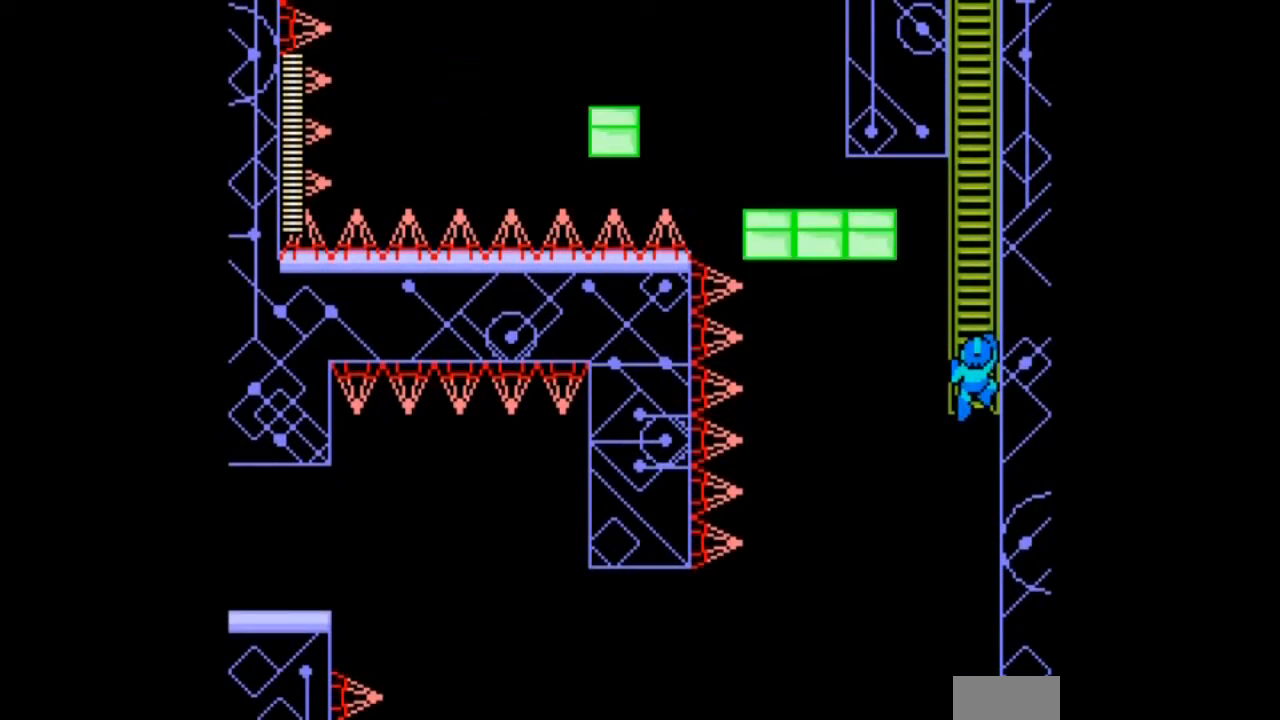
Gameplay with a controller; each line is a JSON object with the inputs held at the frame after it. "events" lists button and stick changes between this image and that frame as [ms after this image, input, new state], when the widget could be followed in between. Not read: L3 R3 START.
{"buttons": ["DPAD_DOWN"], "events": [[66, "DPAD_UP", "down"], [166, "DPAD_UP", "up"], [433, "DPAD_DOWN", "down"]]}
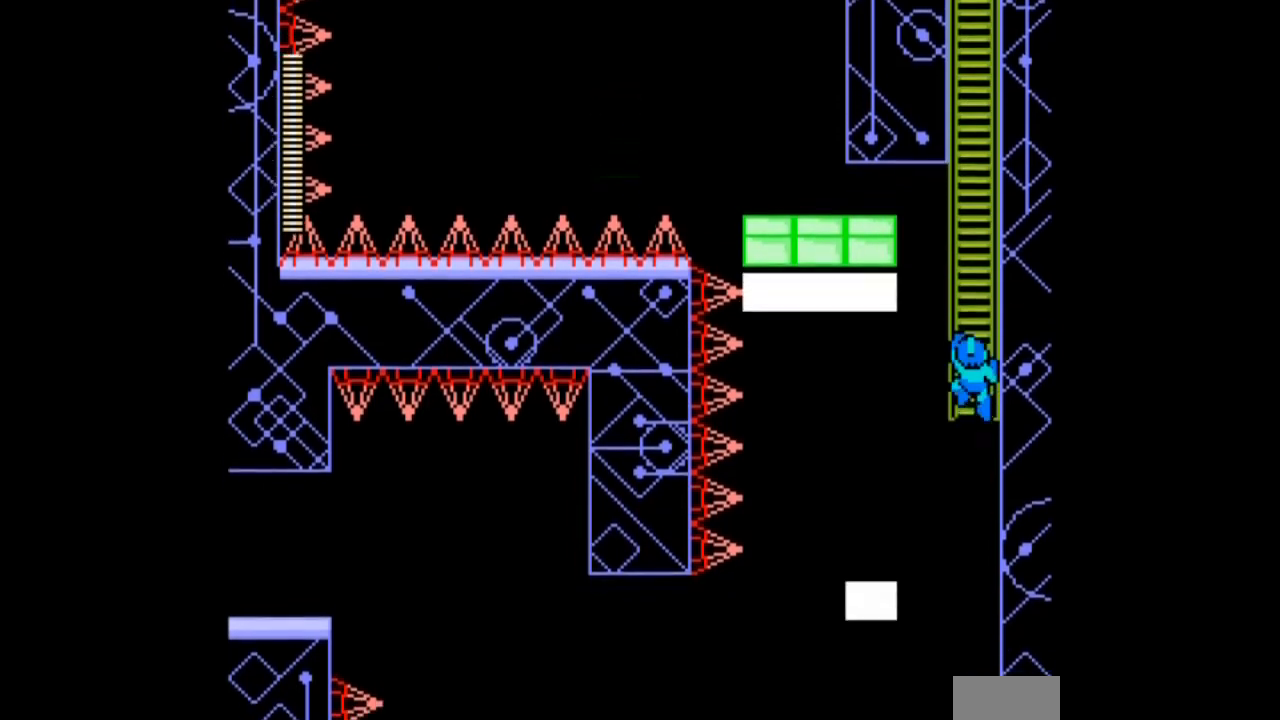
{"buttons": ["B", "DPAD_LEFT"], "events": [[67, "DPAD_DOWN", "up"], [300, "DPAD_LEFT", "down"], [334, "B", "down"]]}
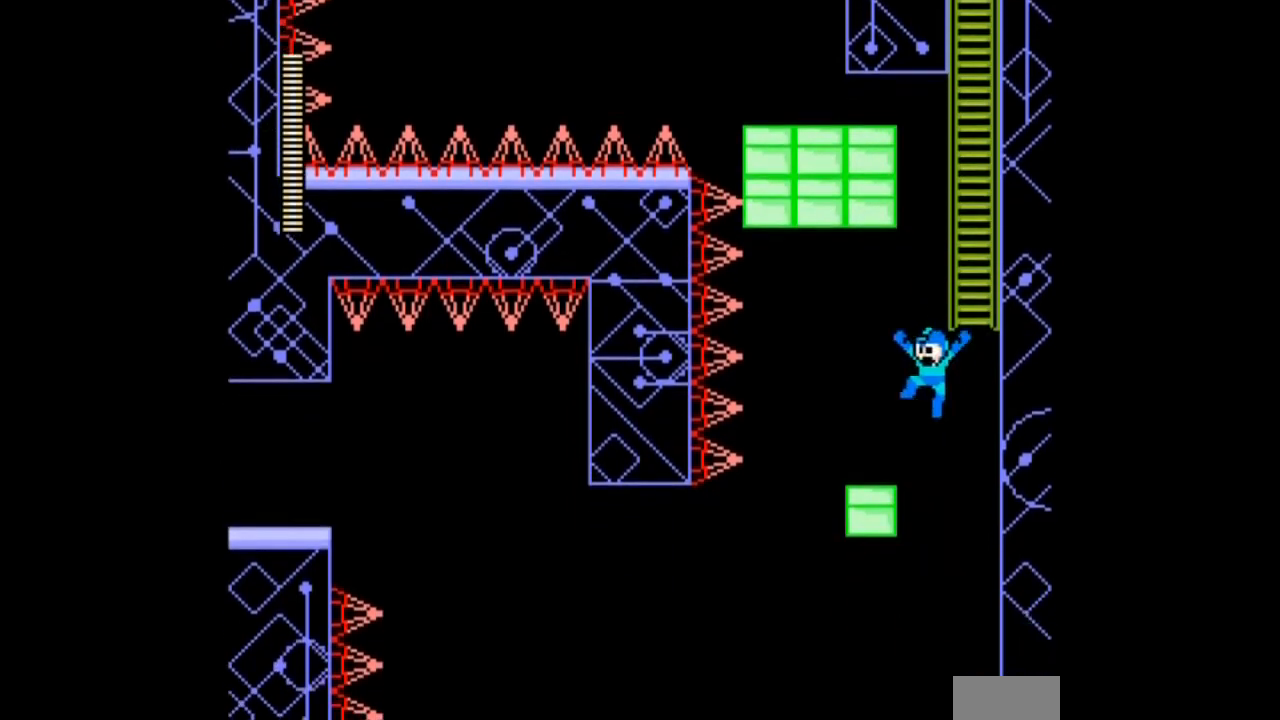
{"buttons": [], "events": [[200, "B", "up"], [233, "DPAD_LEFT", "up"]]}
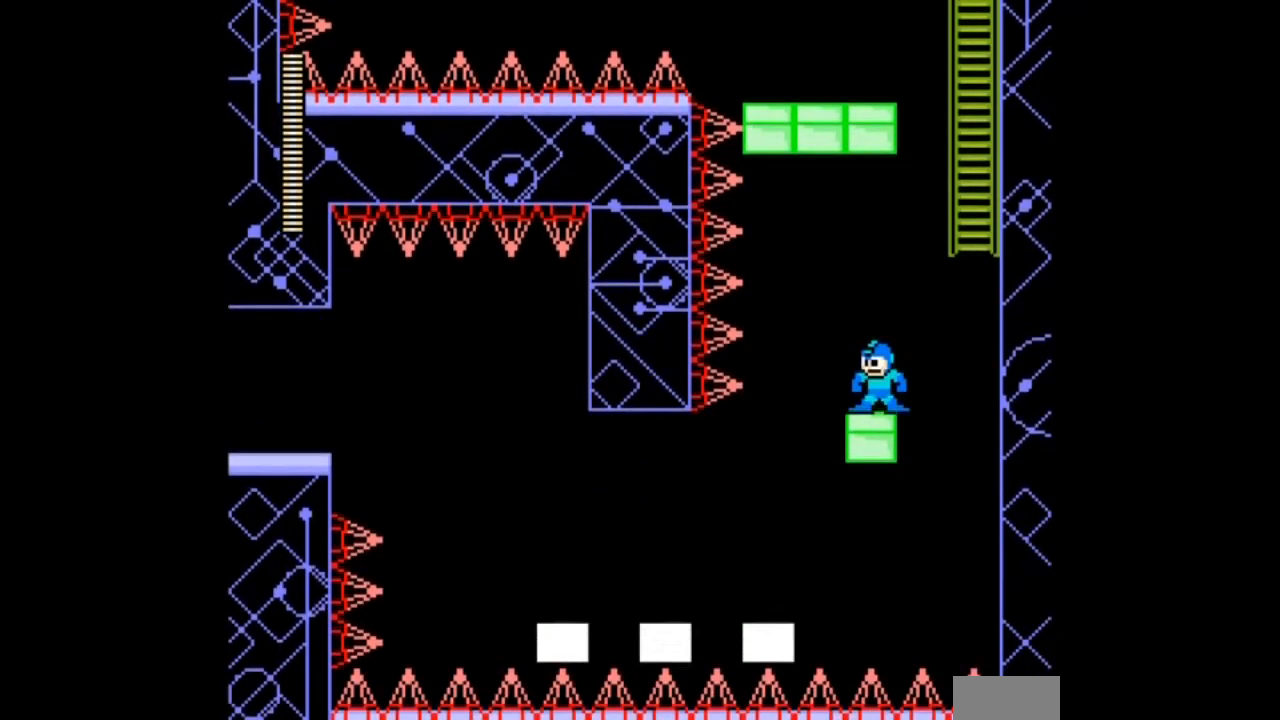
{"buttons": ["DPAD_LEFT"], "events": [[167, "DPAD_LEFT", "down"], [234, "B", "down"], [401, "B", "up"]]}
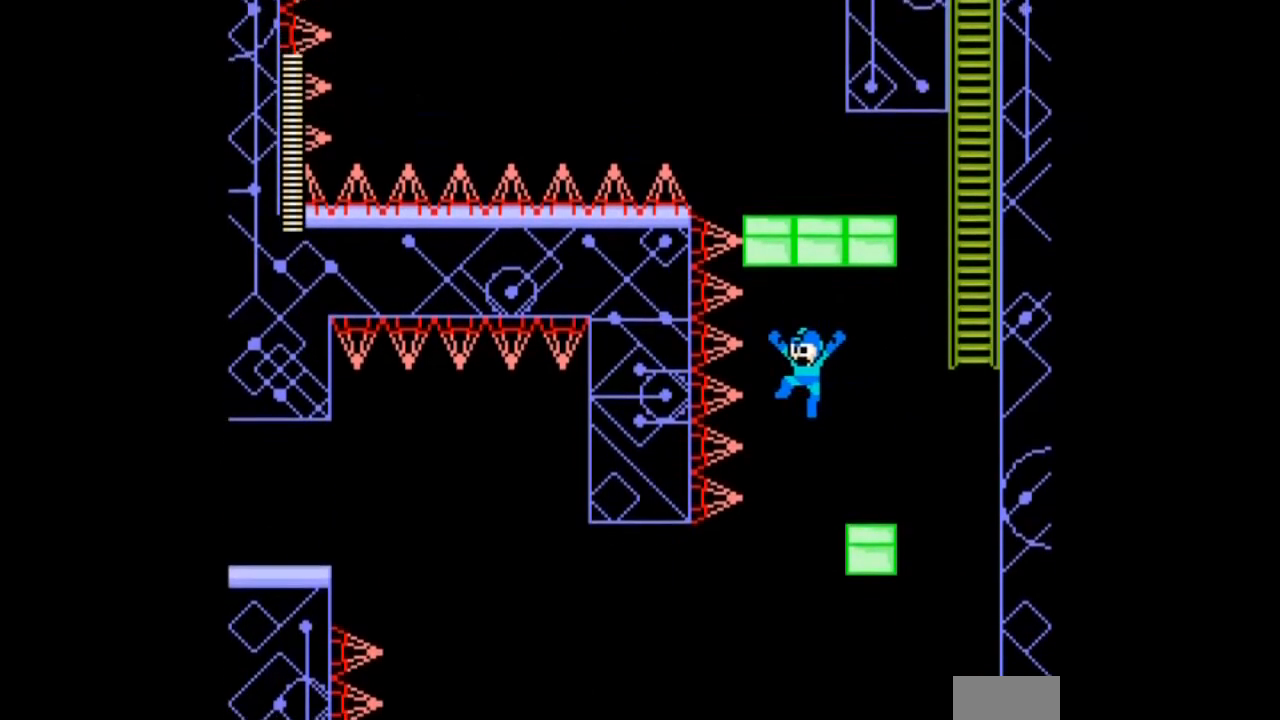
{"buttons": [], "events": [[66, "DPAD_LEFT", "up"], [233, "DPAD_LEFT", "down"], [333, "DPAD_LEFT", "up"]]}
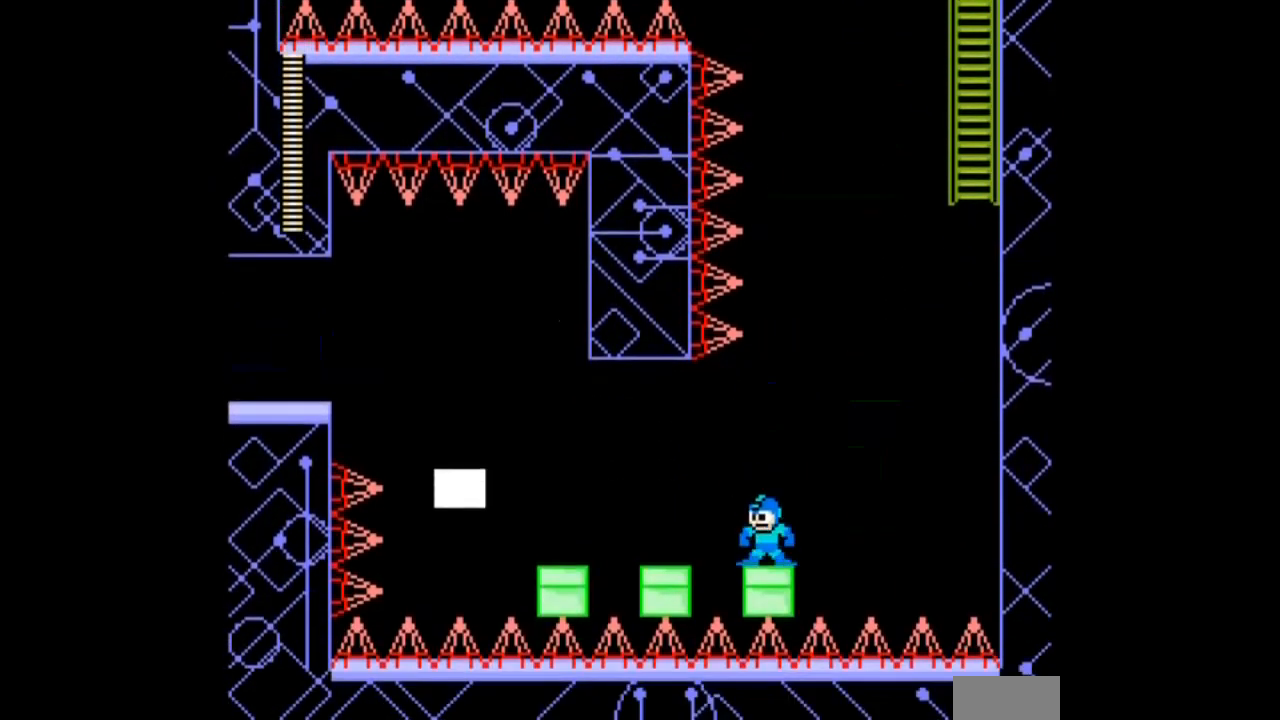
{"buttons": ["B", "DPAD_RIGHT"], "events": [[33, "DPAD_DOWN", "down"], [33, "DPAD_LEFT", "down"], [134, "B", "down"], [334, "DPAD_DOWN", "up"], [367, "DPAD_RIGHT", "down"], [401, "DPAD_LEFT", "up"]]}
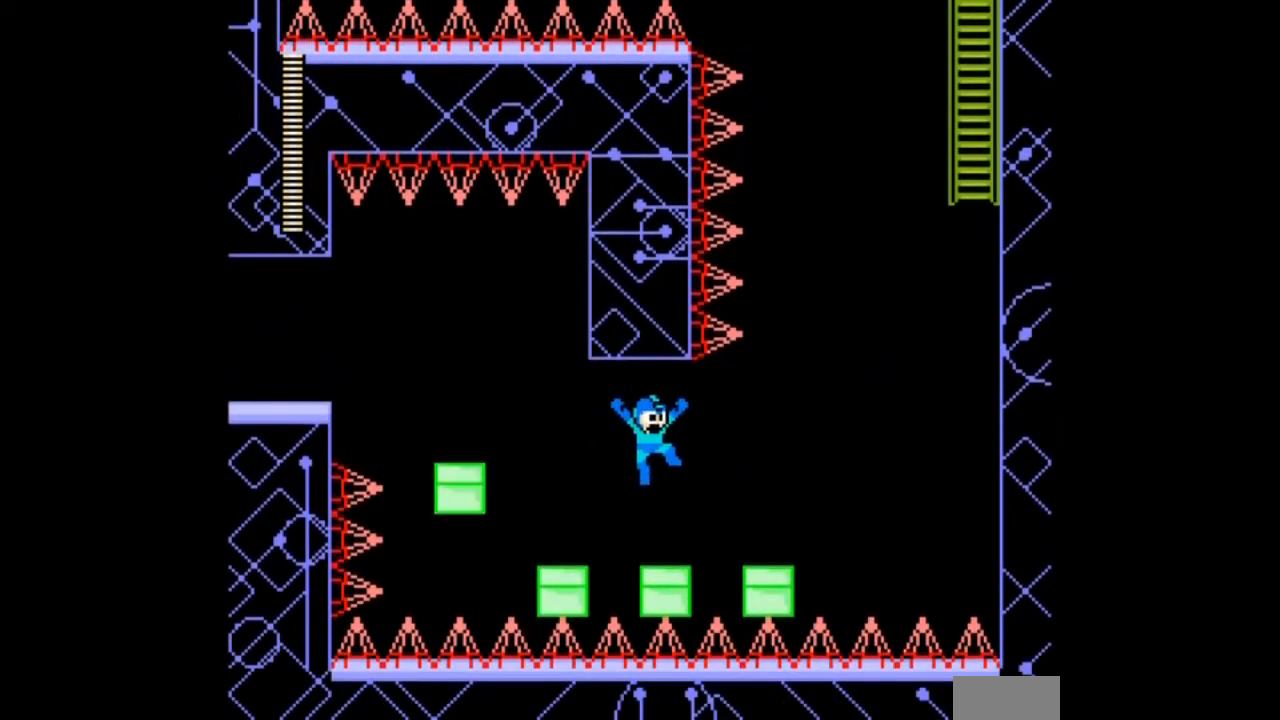
{"buttons": ["B", "DPAD_LEFT"], "events": [[133, "B", "up"], [133, "DPAD_LEFT", "down"], [166, "DPAD_RIGHT", "up"], [233, "DPAD_LEFT", "up"], [433, "B", "down"], [433, "DPAD_LEFT", "down"]]}
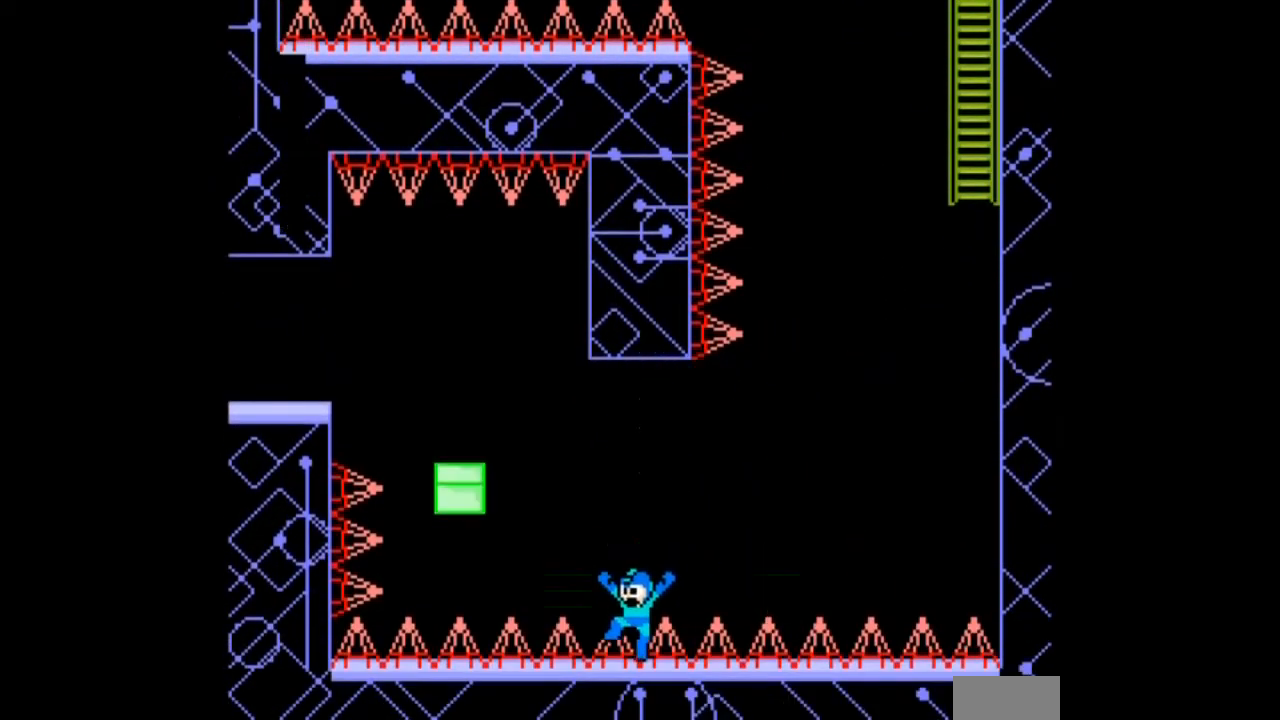
{"buttons": [], "events": [[300, "B", "up"], [334, "DPAD_LEFT", "up"]]}